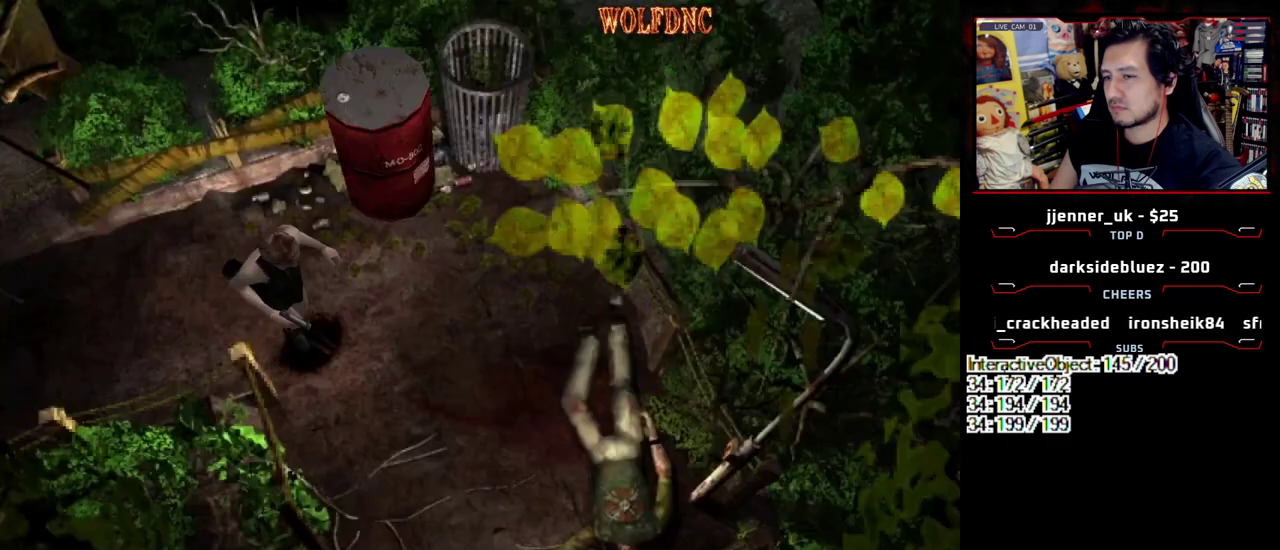
Gameplay with a controller (PlayStation layout); each line is a JSON object with the inputs held at the frame after it. "events" lists button and stick changes between this image and that frame as [ms after this image, input, new state], when the widget could be followed in between. Not read: L3 R3 other_buttons.
{"buttons": ["CROSS", "SQUARE", "DPAD_UP", "DPAD_LEFT"], "events": [[17, "DPAD_RIGHT", "up"], [67, "CROSS", "down"], [150, "CROSS", "up"], [150, "DPAD_LEFT", "down"], [200, "CROSS", "down"], [250, "DPAD_LEFT", "up"], [300, "CROSS", "up"], [300, "DPAD_RIGHT", "down"], [350, "CROSS", "down"], [400, "DPAD_RIGHT", "up"], [433, "DPAD_LEFT", "down"]]}
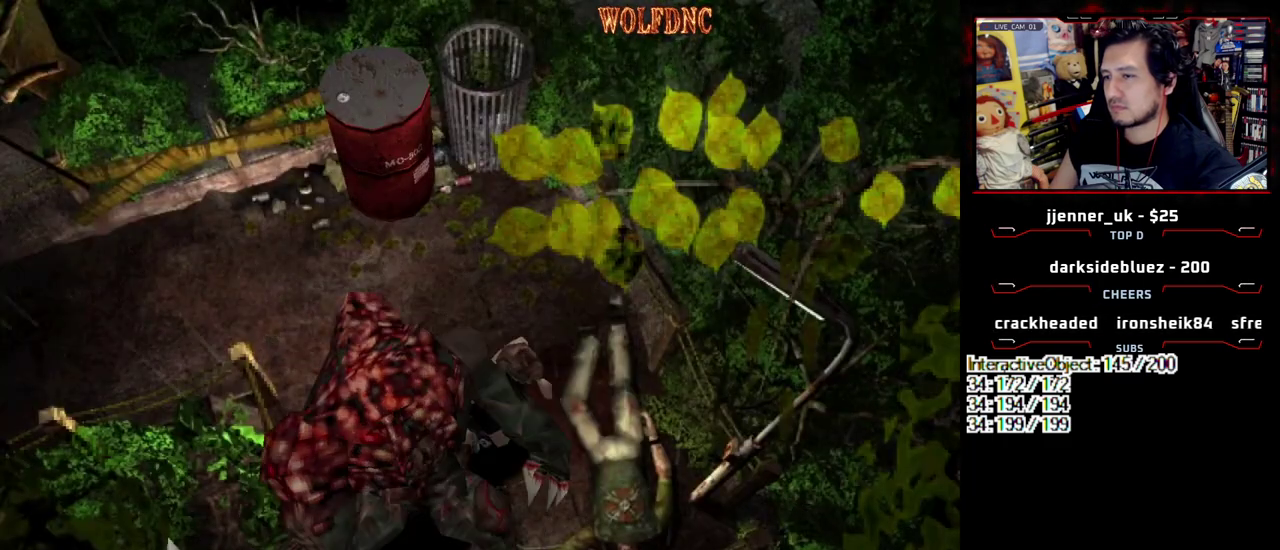
{"buttons": ["CROSS"], "events": [[33, "CROSS", "up"], [83, "CROSS", "down"], [167, "DPAD_LEFT", "up"], [267, "CROSS", "up"], [267, "SQUARE", "up"], [317, "CROSS", "down"], [317, "SQUARE", "down"], [333, "DPAD_UP", "up"], [400, "CROSS", "up"], [400, "SQUARE", "up"], [500, "CROSS", "down"]]}
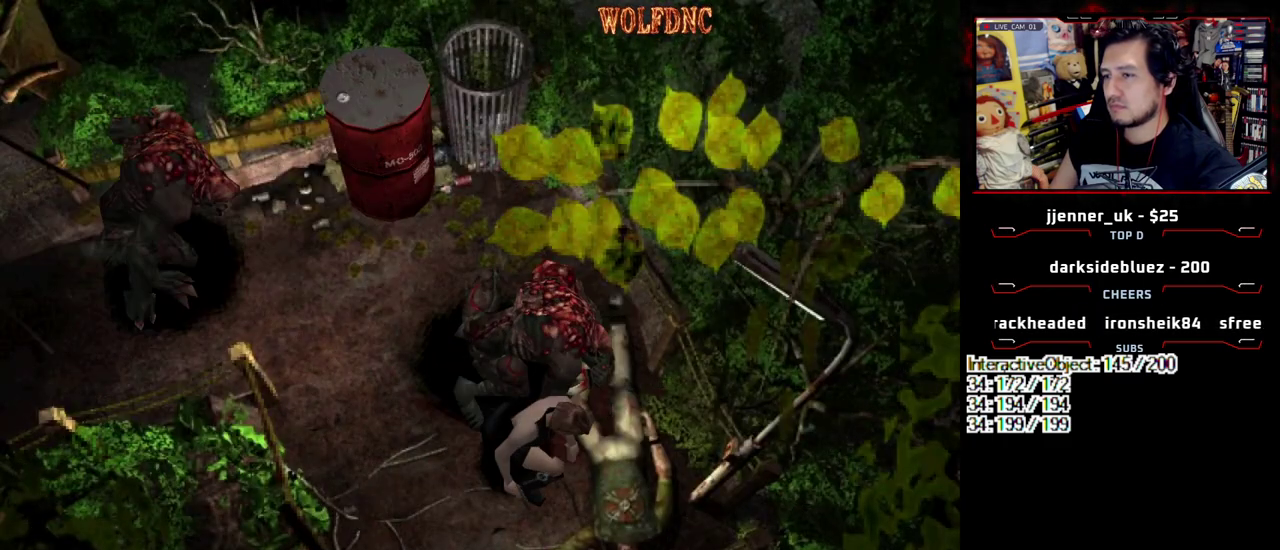
{"buttons": [], "events": [[50, "SQUARE", "down"], [100, "SQUARE", "up"], [233, "CROSS", "up"], [283, "CROSS", "down"], [467, "CROSS", "up"]]}
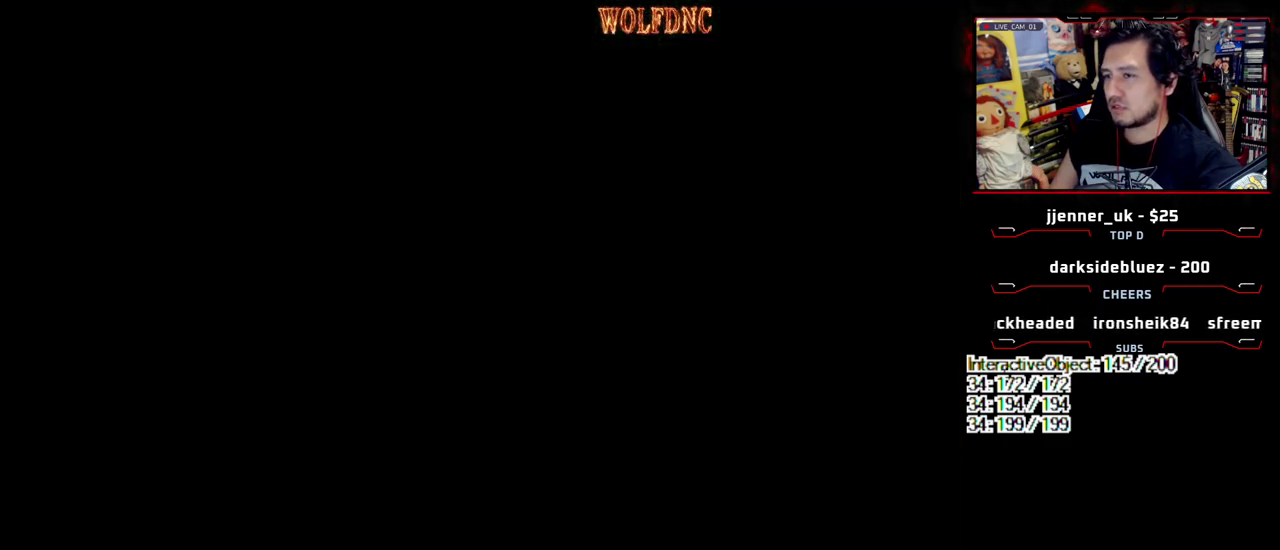
{"buttons": [], "events": [[67, "CROSS", "down"], [483, "CROSS", "up"]]}
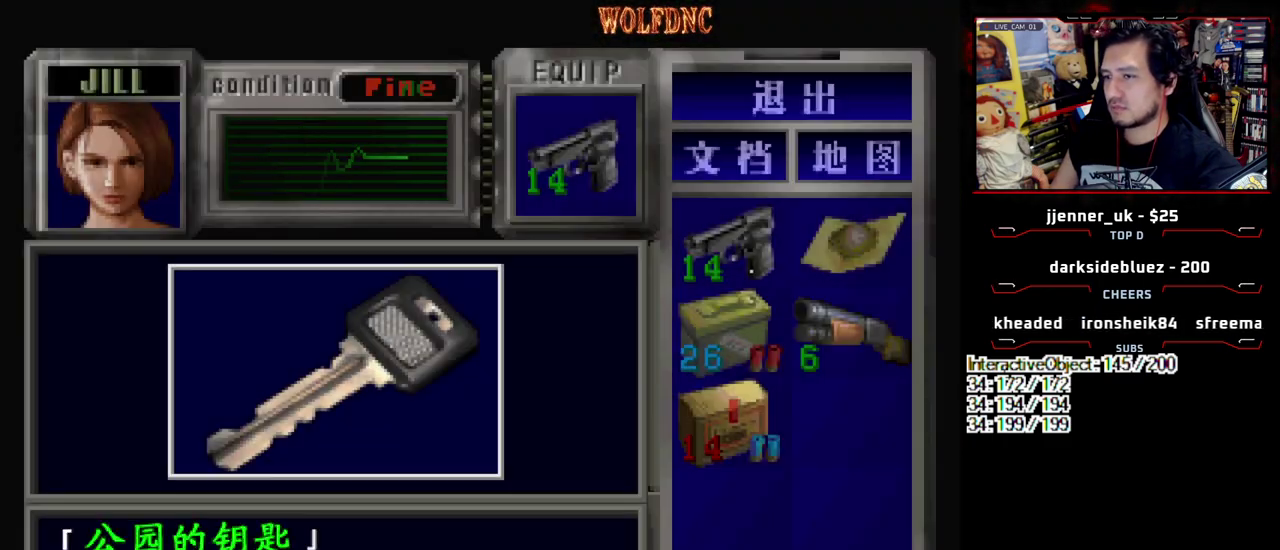
{"buttons": ["CROSS"], "events": [[33, "CROSS", "down"], [400, "SQUARE", "down"], [500, "SQUARE", "up"]]}
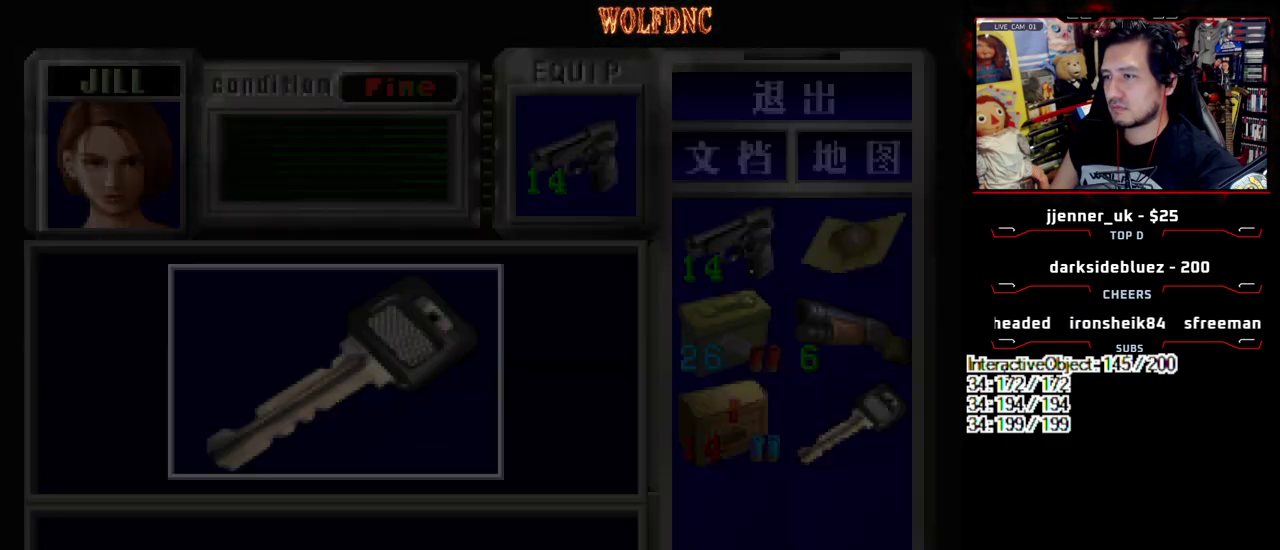
{"buttons": ["CROSS", "SQUARE"], "events": [[50, "SQUARE", "down"], [183, "SQUARE", "up"], [233, "CROSS", "up"], [233, "SQUARE", "down"], [333, "CROSS", "down"], [367, "SQUARE", "up"], [417, "SQUARE", "down"]]}
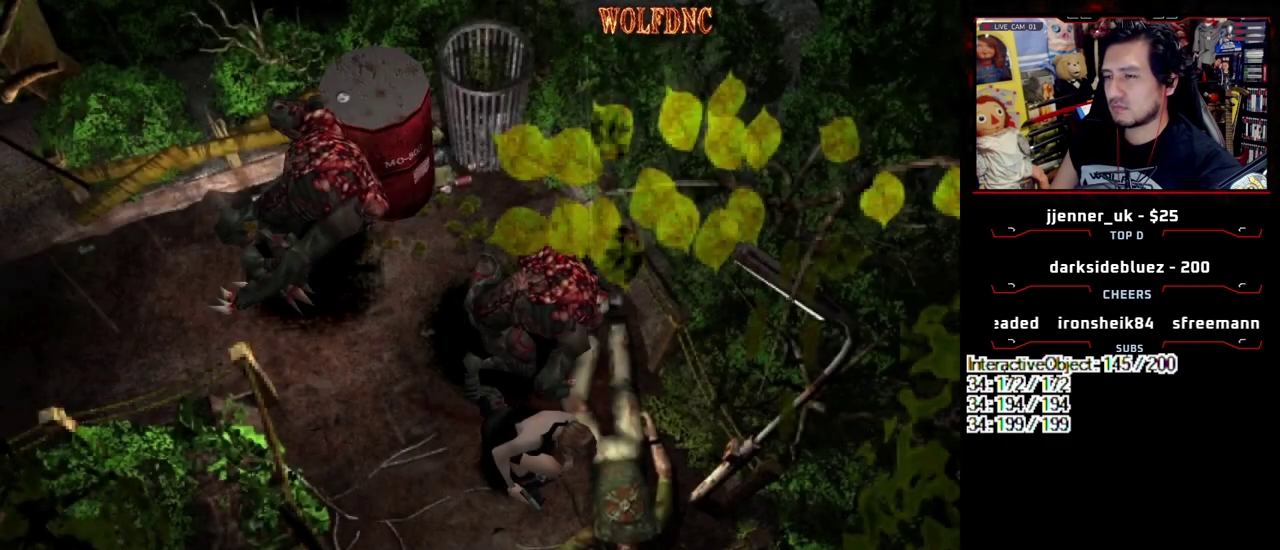
{"buttons": ["SQUARE"], "events": [[17, "CROSS", "up"], [67, "CROSS", "down"], [117, "SQUARE", "up"], [150, "CROSS", "up"], [300, "SQUARE", "down"], [383, "SQUARE", "up"], [433, "SQUARE", "down"]]}
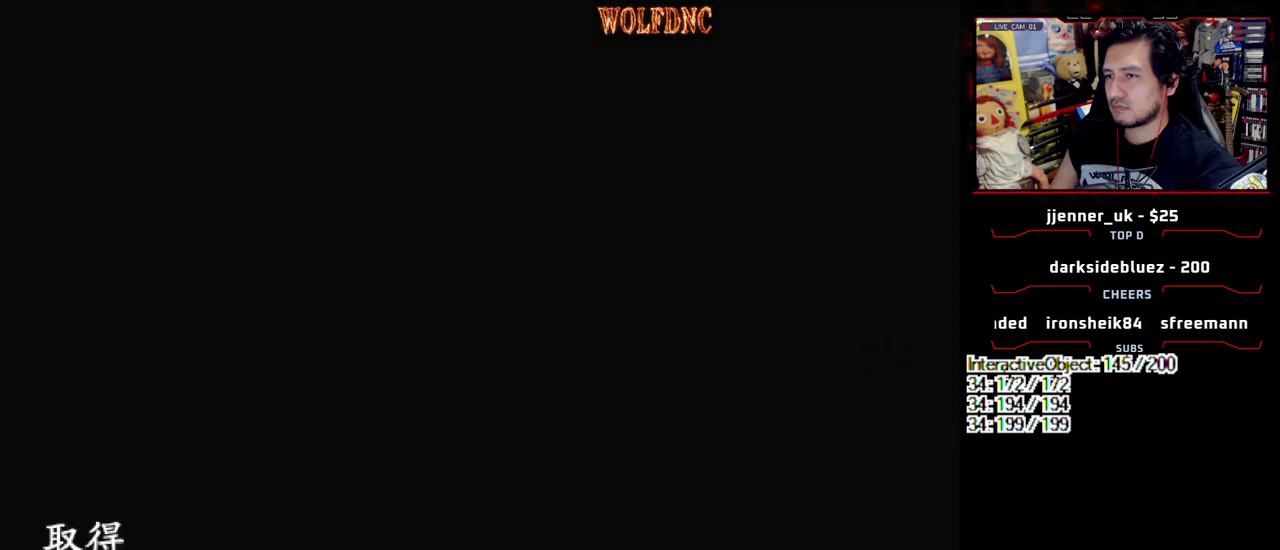
{"buttons": [], "events": [[33, "SQUARE", "up"], [83, "SQUARE", "down"], [167, "SQUARE", "up"], [317, "DPAD_DOWN", "down"], [367, "SQUARE", "down"], [450, "SQUARE", "up"], [500, "DPAD_DOWN", "up"]]}
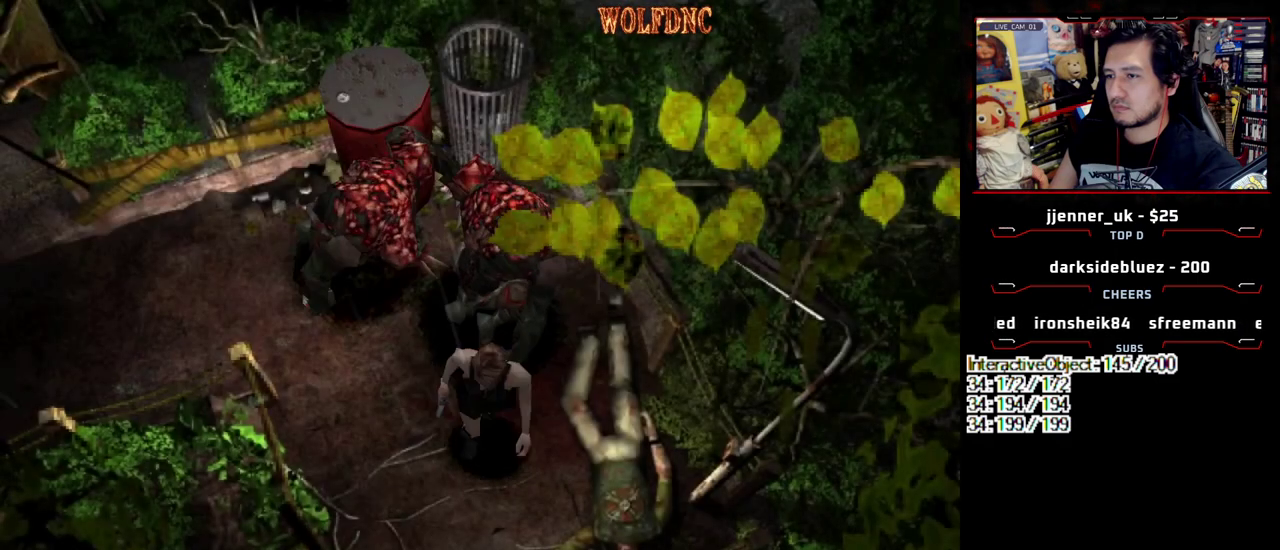
{"buttons": ["SQUARE", "DPAD_UP"], "events": [[100, "DPAD_UP", "down"], [100, "SQUARE", "down"], [183, "DPAD_LEFT", "down"], [283, "DPAD_LEFT", "up"]]}
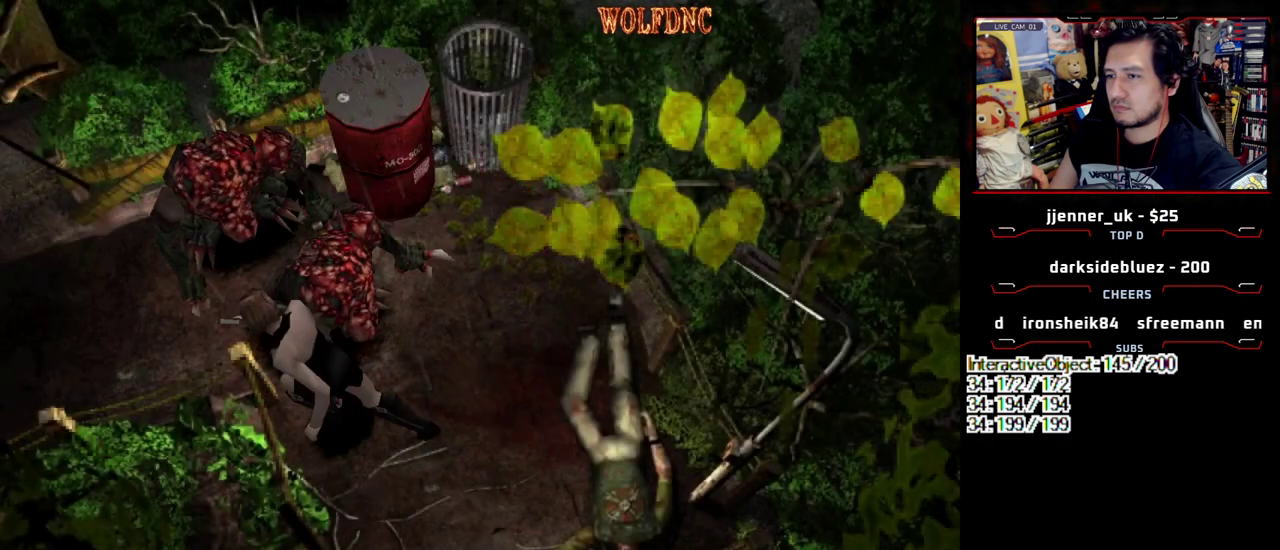
{"buttons": ["SQUARE", "DPAD_UP"], "events": [[150, "DPAD_LEFT", "down"], [200, "DPAD_LEFT", "up"]]}
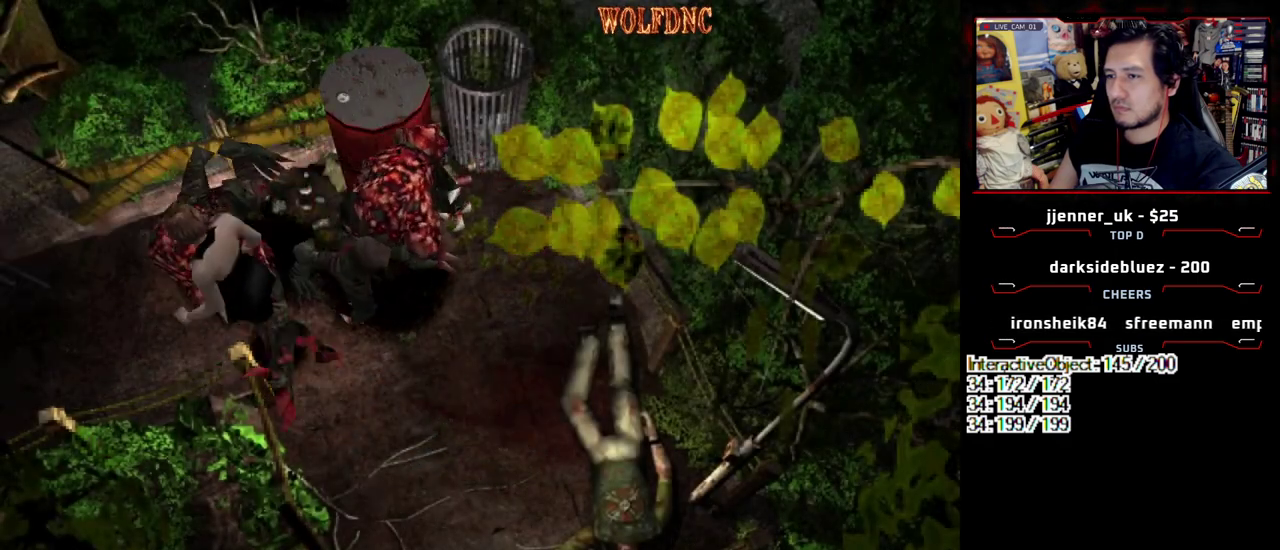
{"buttons": ["SQUARE", "DPAD_UP"], "events": [[83, "DPAD_LEFT", "down"], [217, "DPAD_LEFT", "up"]]}
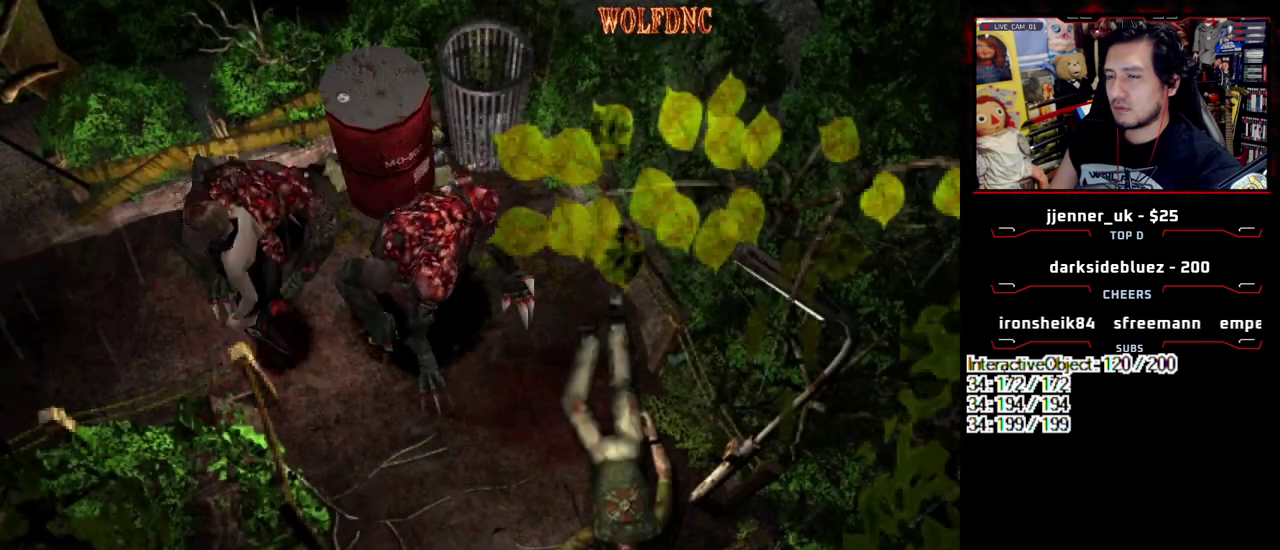
{"buttons": ["SQUARE", "DPAD_UP"], "events": [[50, "DPAD_LEFT", "down"], [283, "DPAD_LEFT", "up"]]}
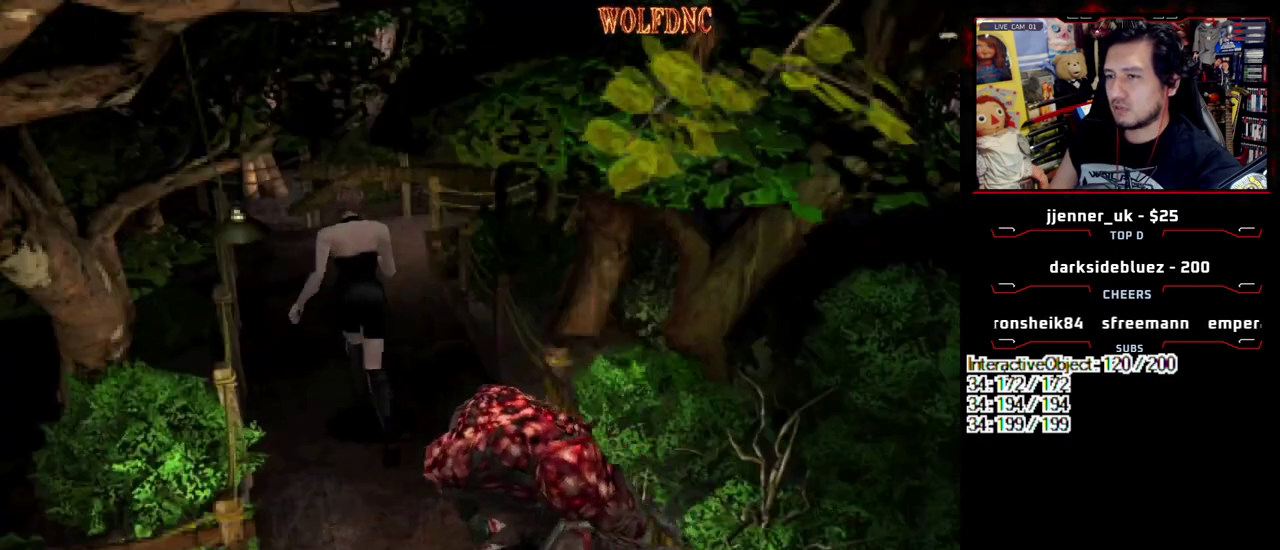
{"buttons": ["R2"], "events": [[150, "DPAD_RIGHT", "down"], [383, "DPAD_UP", "up"], [383, "R2", "down"], [383, "SQUARE", "up"], [433, "DPAD_RIGHT", "up"]]}
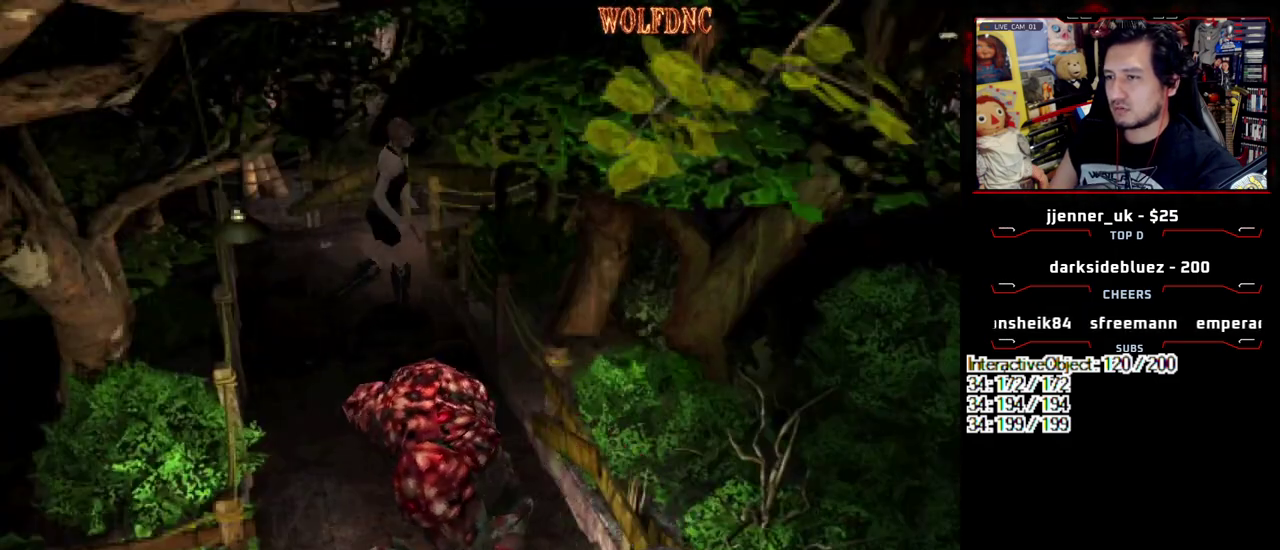
{"buttons": [], "events": [[267, "CROSS", "down"], [500, "CROSS", "up"], [500, "R2", "up"]]}
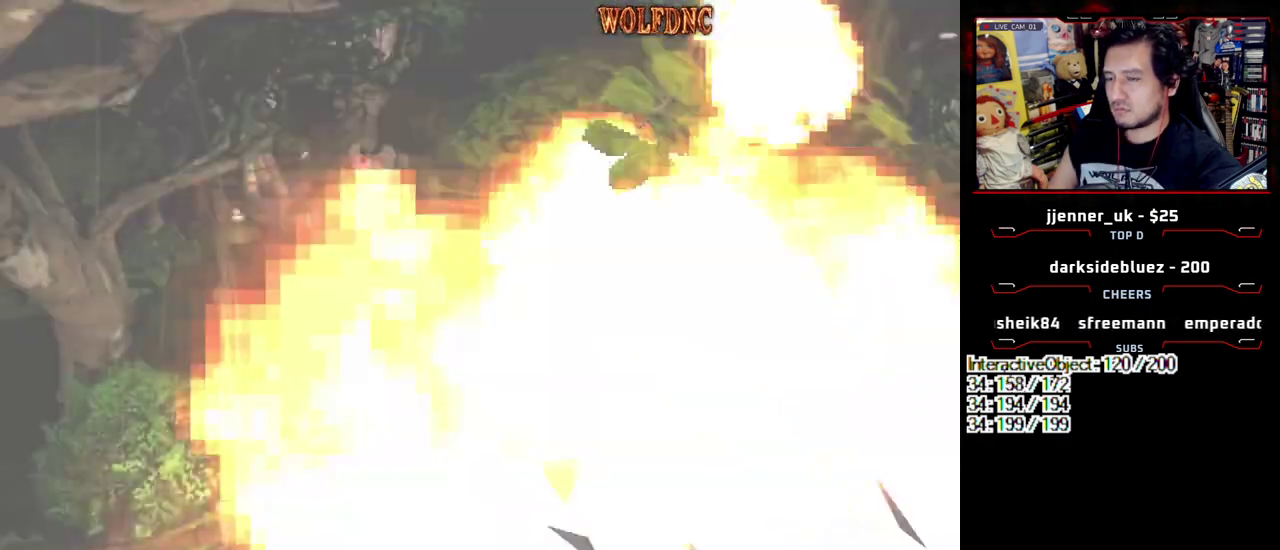
{"buttons": [], "events": []}
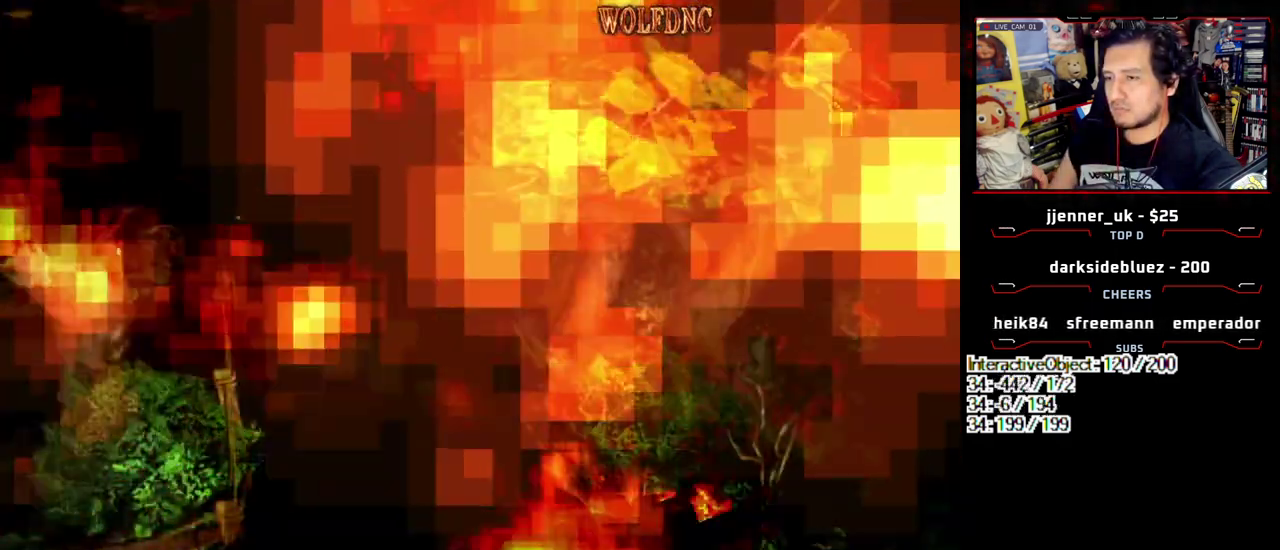
{"buttons": [], "events": []}
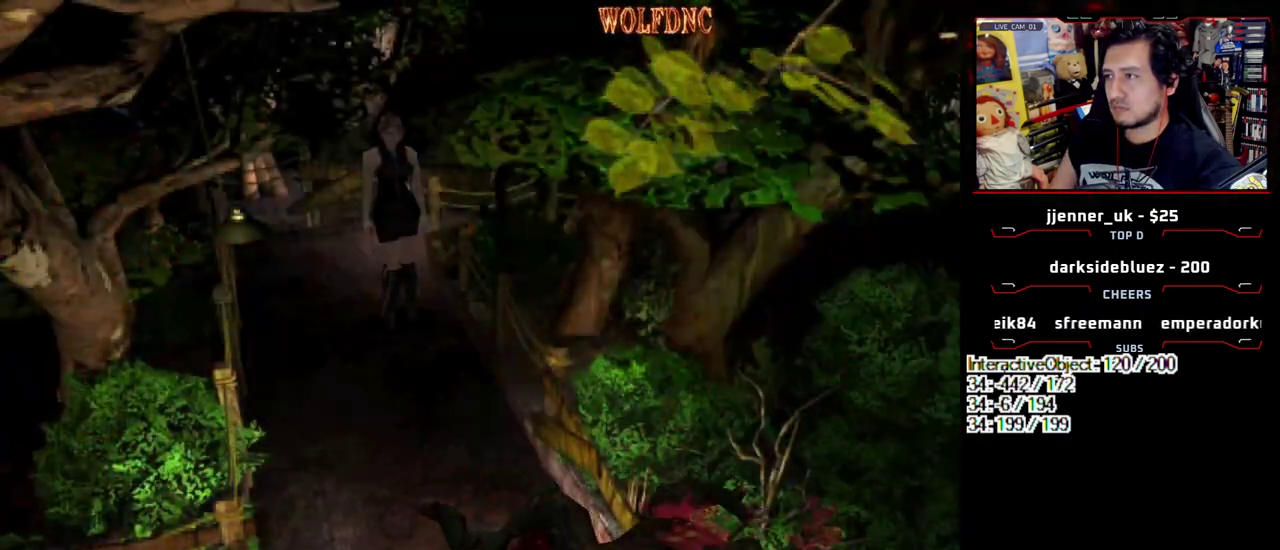
{"buttons": [], "events": []}
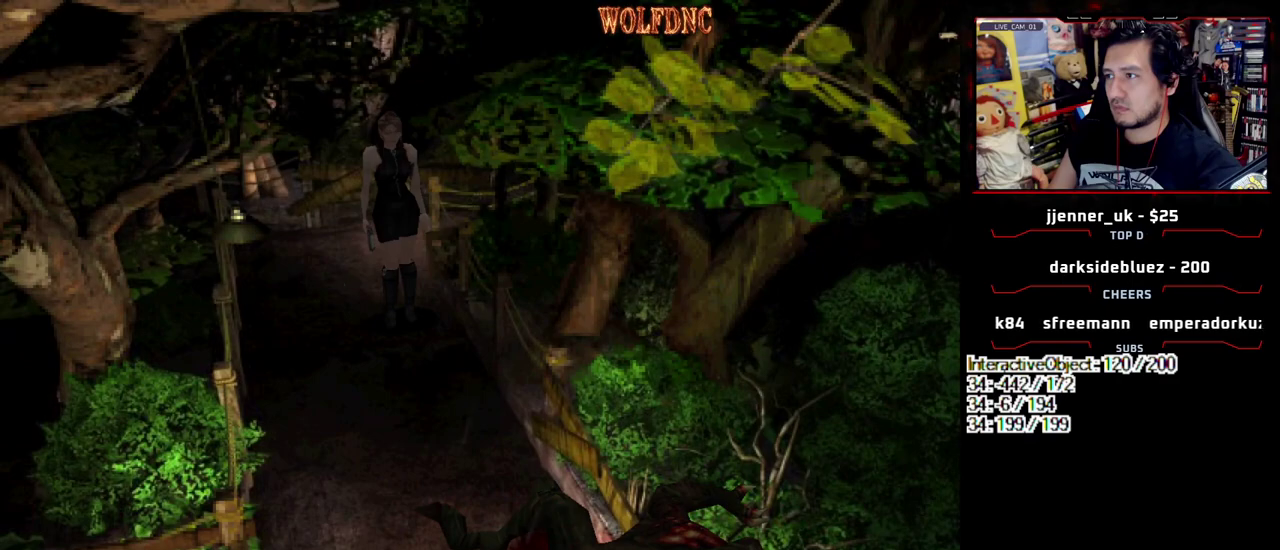
{"buttons": [], "events": [[233, "DPAD_DOWN", "down"], [283, "SQUARE", "down"], [383, "DPAD_DOWN", "up"], [383, "SQUARE", "up"]]}
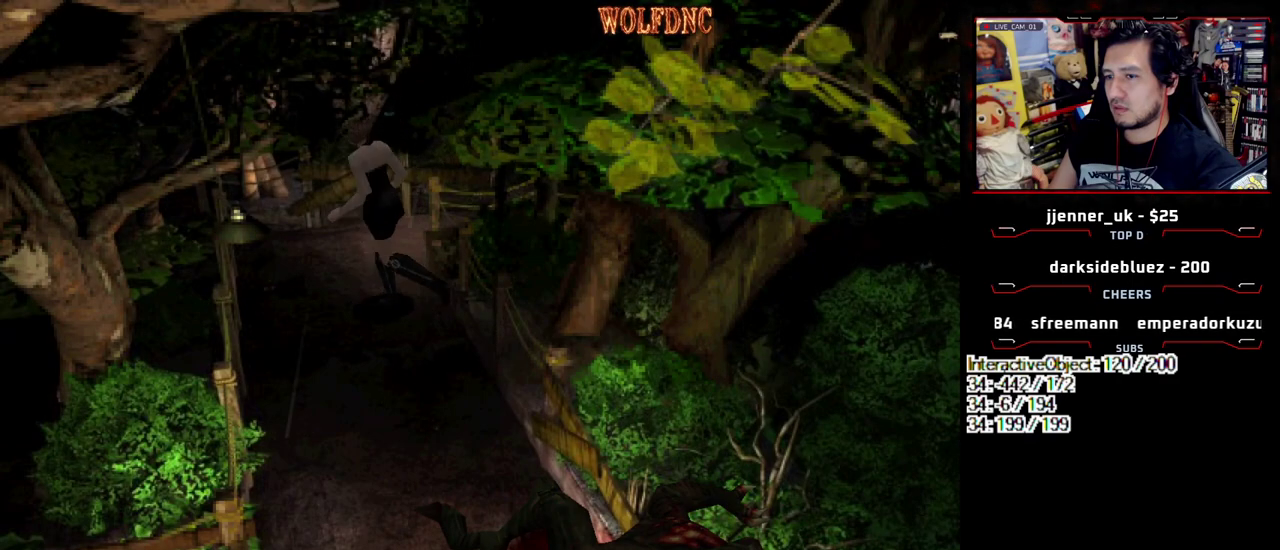
{"buttons": [], "events": []}
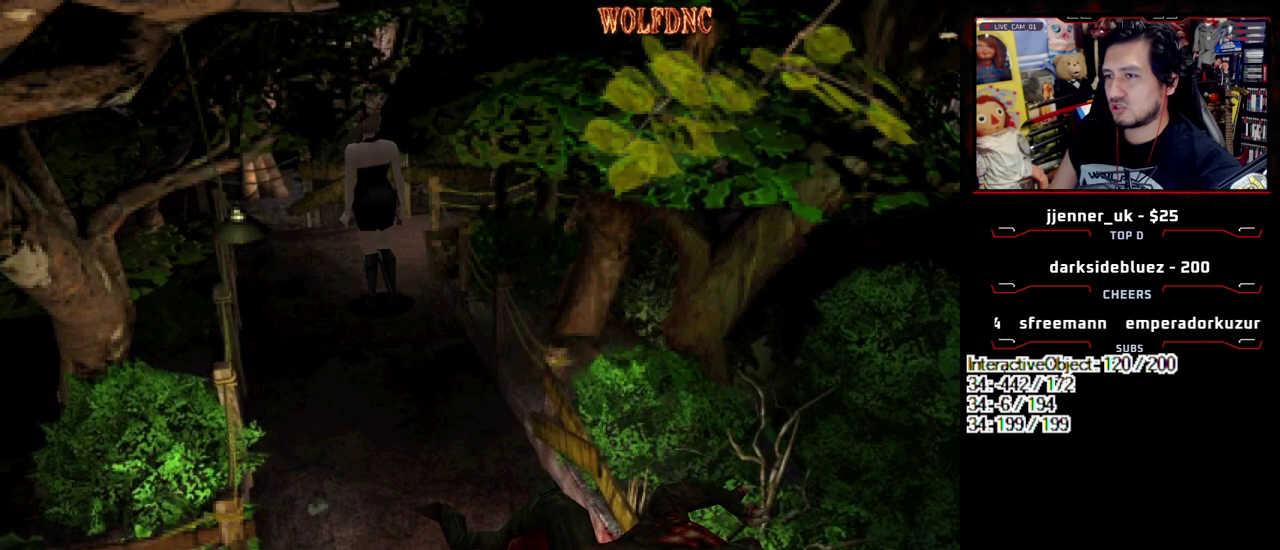
{"buttons": [], "events": []}
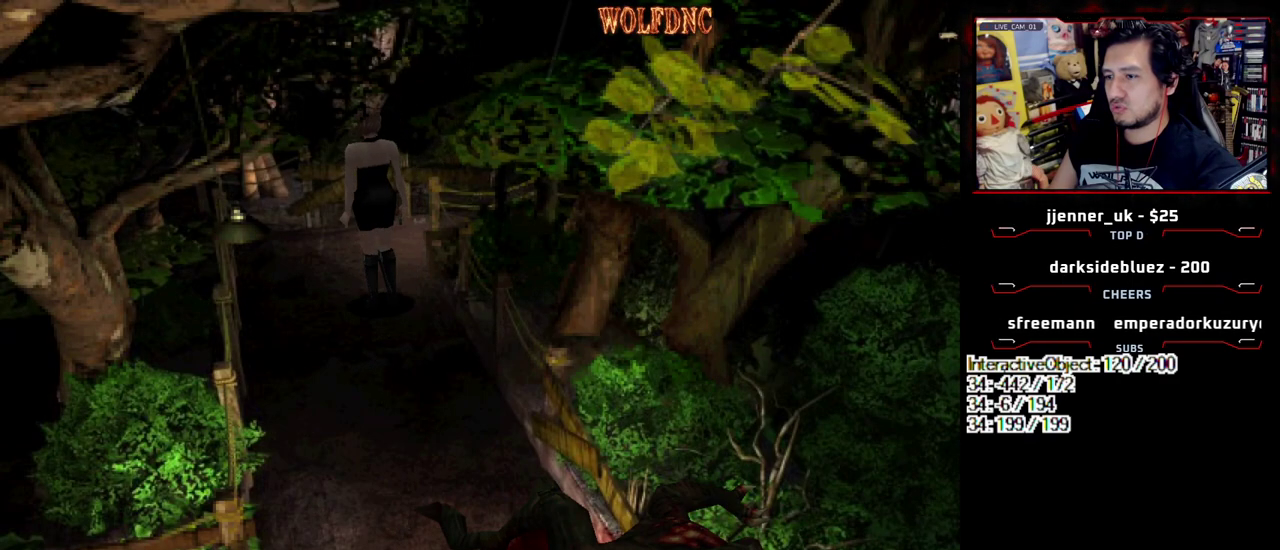
{"buttons": [], "events": [[183, "DPAD_DOWN", "down"], [233, "SQUARE", "down"], [333, "DPAD_DOWN", "up"], [333, "SQUARE", "up"]]}
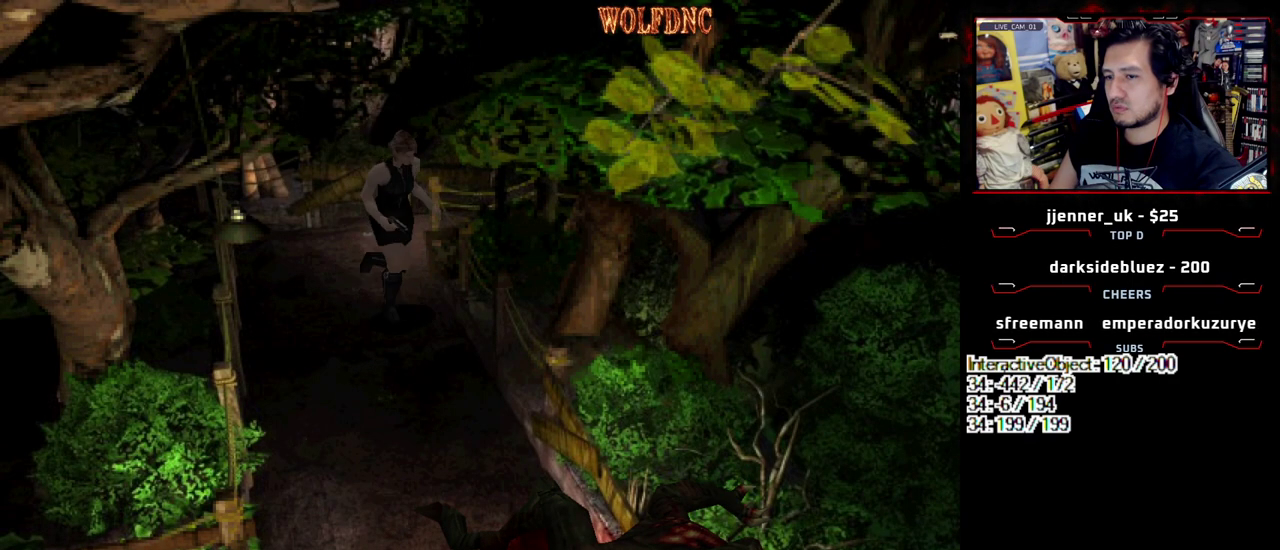
{"buttons": [], "events": []}
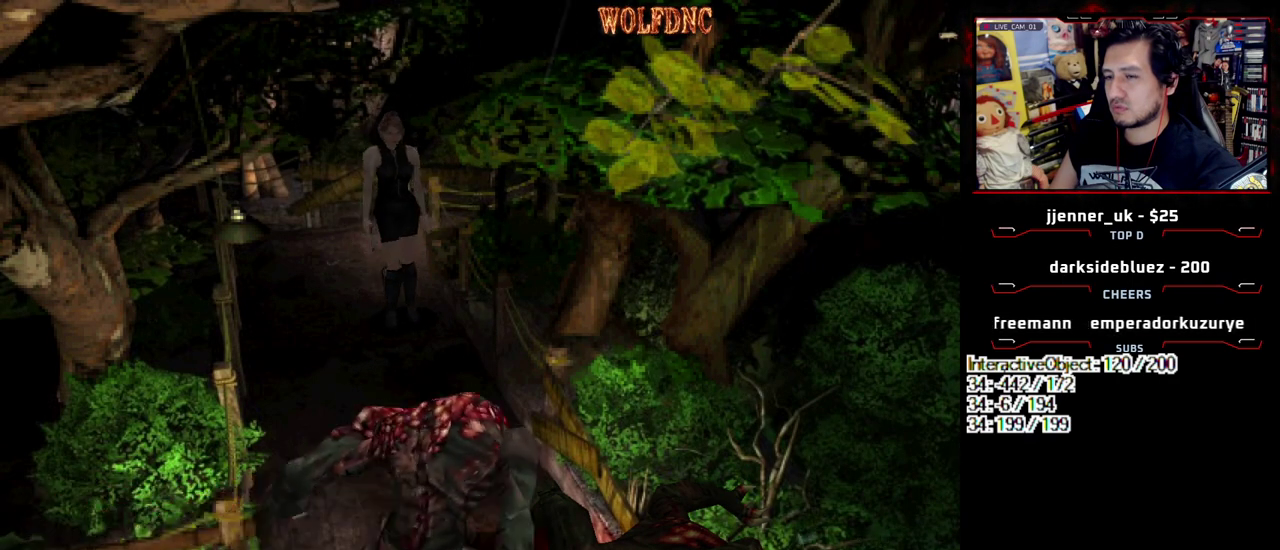
{"buttons": ["SQUARE", "DPAD_UP", "DPAD_RIGHT"], "events": [[167, "DPAD_UP", "down"], [217, "DPAD_RIGHT", "down"], [267, "SQUARE", "down"], [400, "DPAD_RIGHT", "up"], [500, "DPAD_RIGHT", "down"]]}
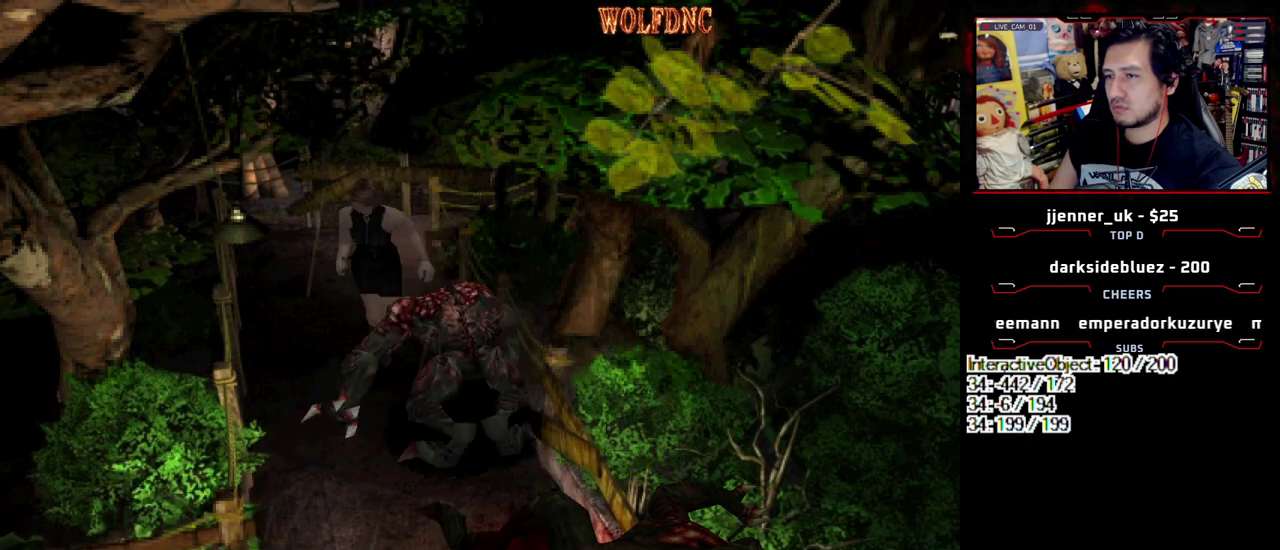
{"buttons": [], "events": [[183, "DPAD_RIGHT", "up"], [383, "DPAD_UP", "up"], [383, "SQUARE", "up"]]}
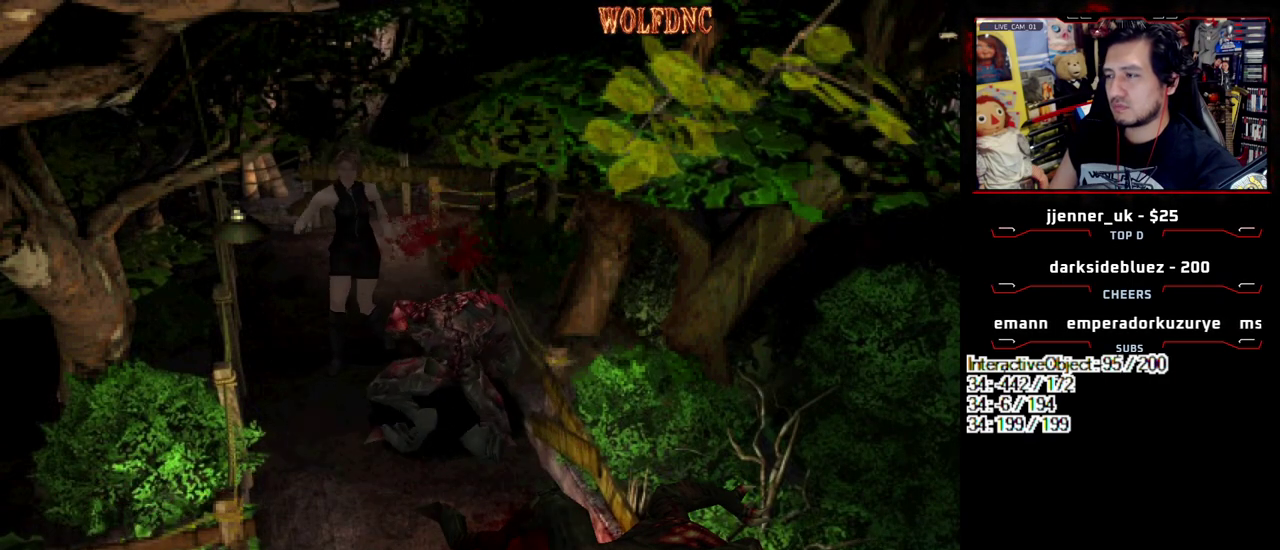
{"buttons": ["SQUARE", "DPAD_UP", "DPAD_LEFT"], "events": [[117, "DPAD_UP", "down"], [117, "SQUARE", "down"], [350, "DPAD_LEFT", "down"]]}
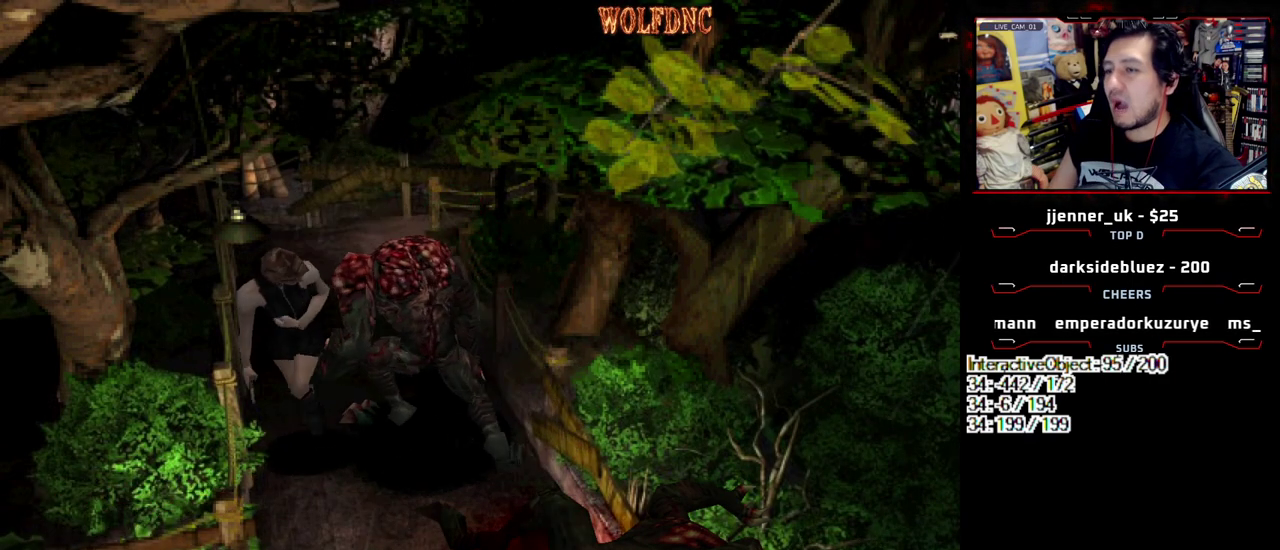
{"buttons": ["SQUARE", "DPAD_UP", "DPAD_RIGHT"], "events": [[33, "DPAD_LEFT", "up"], [117, "DPAD_RIGHT", "down"], [267, "DPAD_RIGHT", "up"], [367, "DPAD_RIGHT", "down"]]}
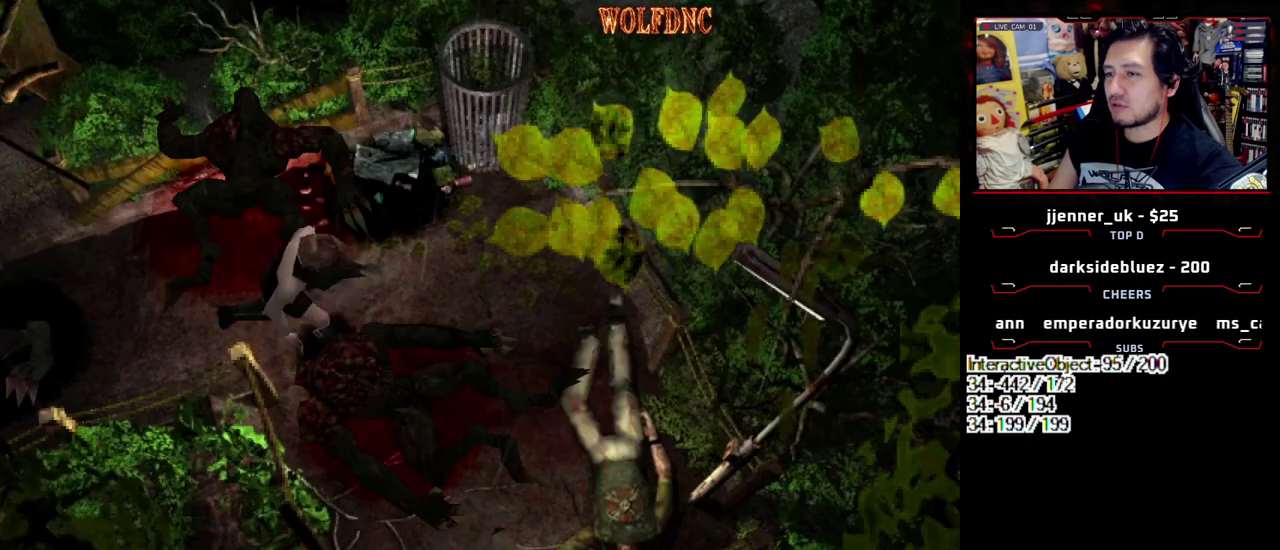
{"buttons": ["SQUARE", "DPAD_UP", "DPAD_RIGHT"], "events": []}
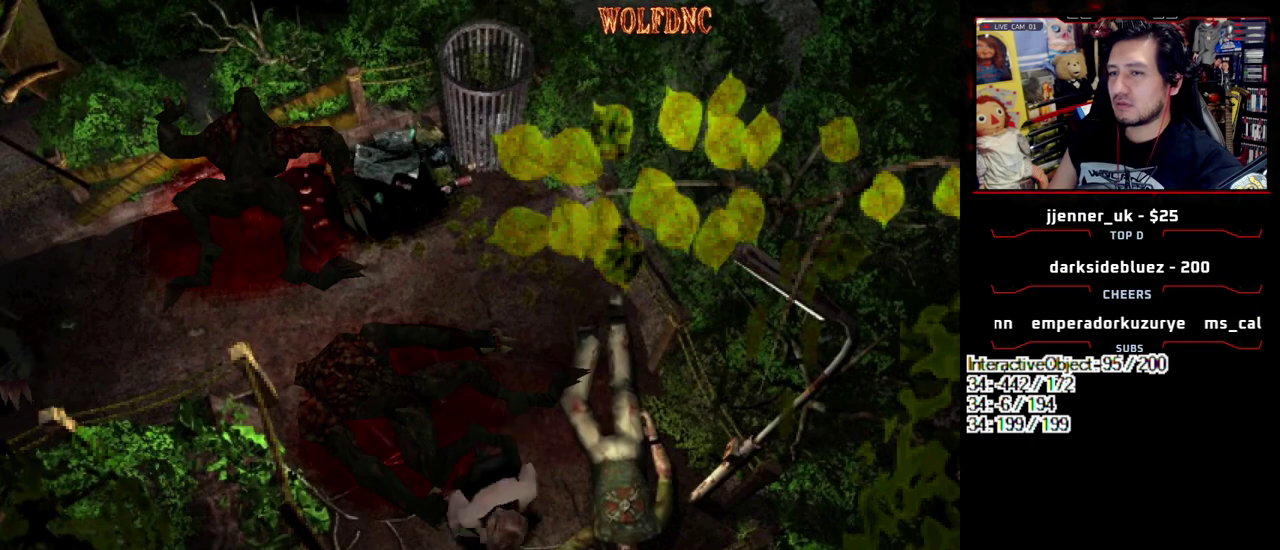
{"buttons": ["SQUARE", "DPAD_UP"], "events": [[150, "DPAD_RIGHT", "up"], [300, "DPAD_LEFT", "down"], [433, "DPAD_LEFT", "up"]]}
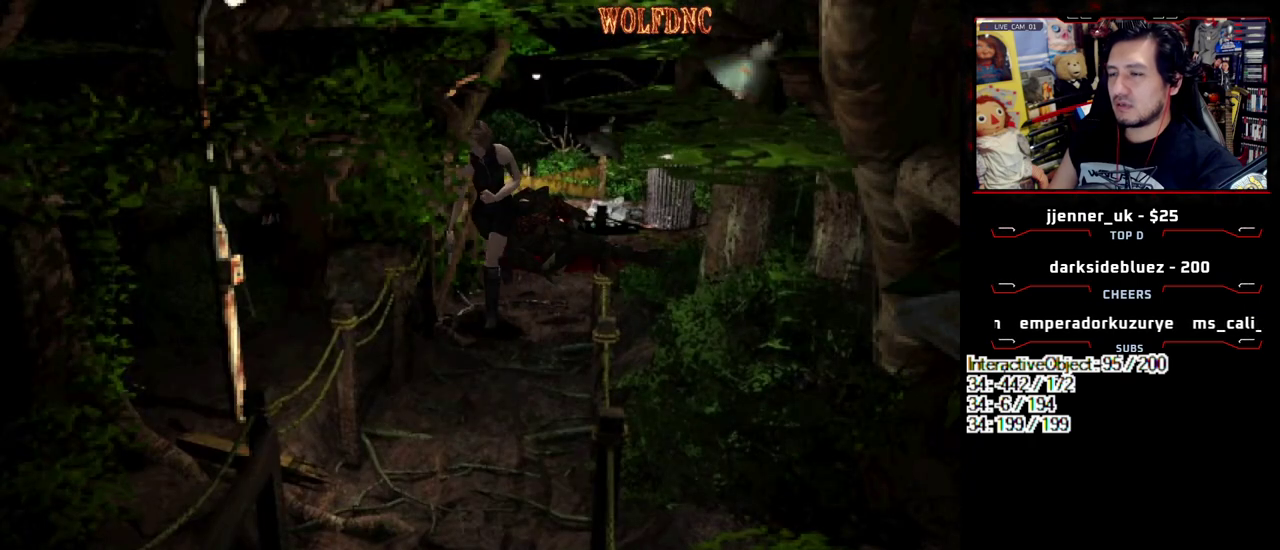
{"buttons": ["SQUARE", "DPAD_UP"], "events": [[367, "DPAD_LEFT", "down"], [500, "DPAD_LEFT", "up"]]}
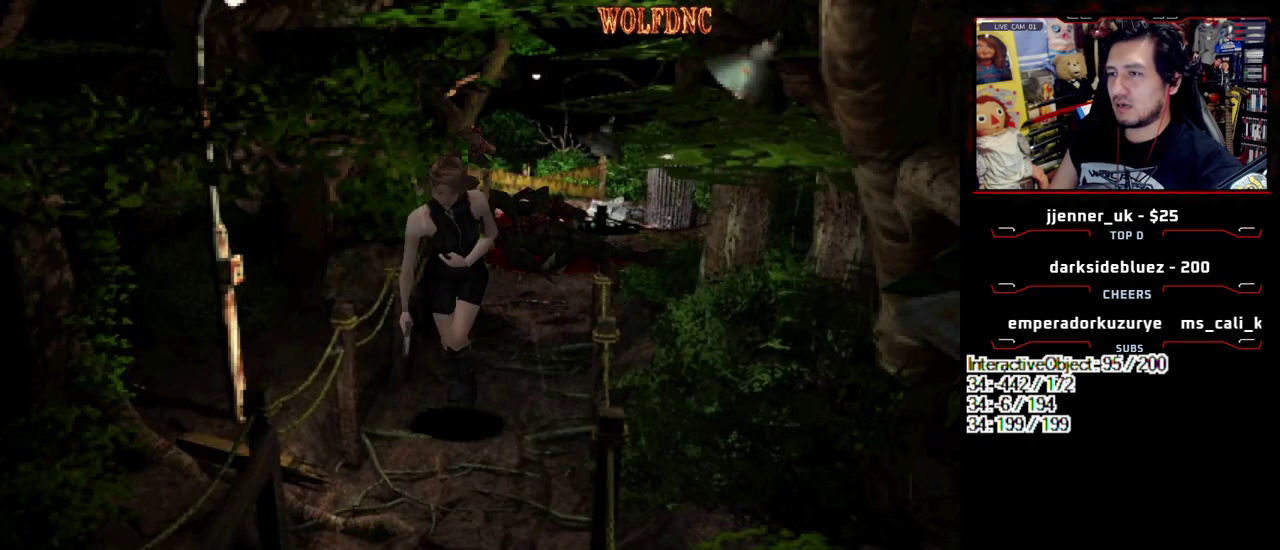
{"buttons": ["SQUARE", "DPAD_UP"], "events": []}